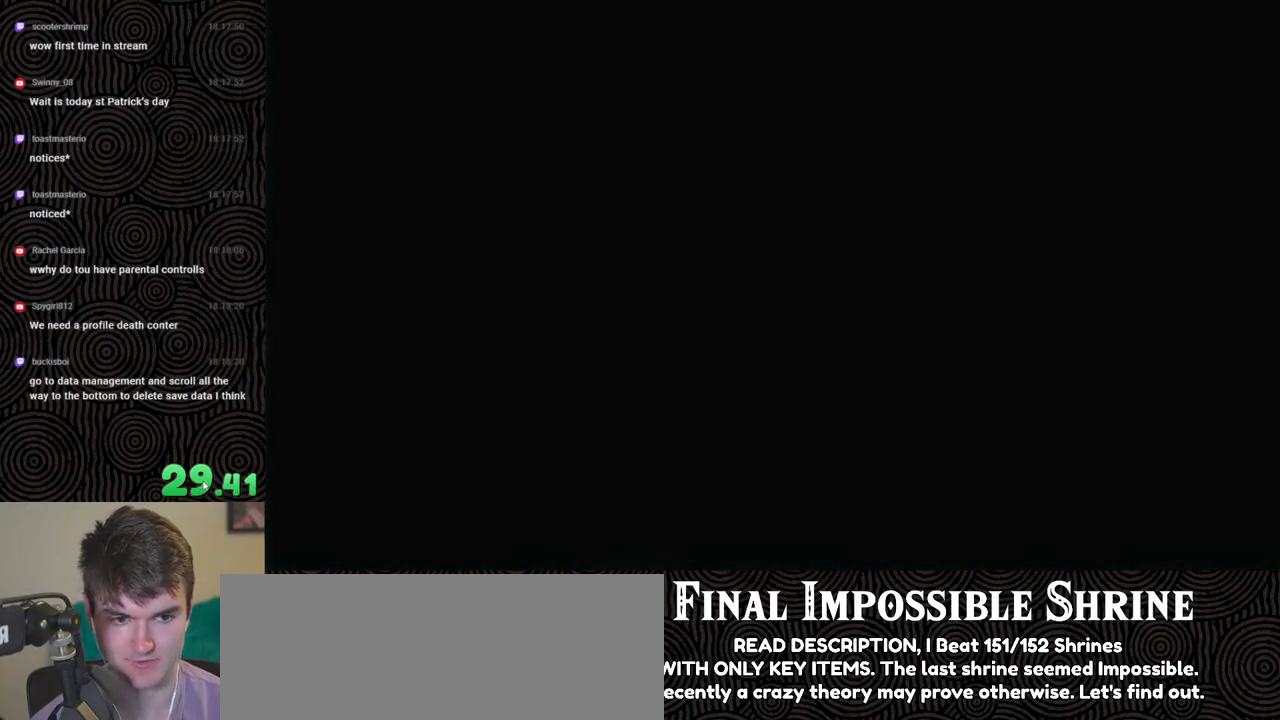
Gameplay with a controller (Nintendo layout); each line is a JSON object with the inputs held at the frame after it. "events" lists button and stick changes between this image and that frame as [ms after this image, input, new state], when the widget could be followed in between. Not read: L3 R3.
{"buttons": [], "left_stick": "center", "right_stick": "right", "events": [[450, "right_stick", "right"]]}
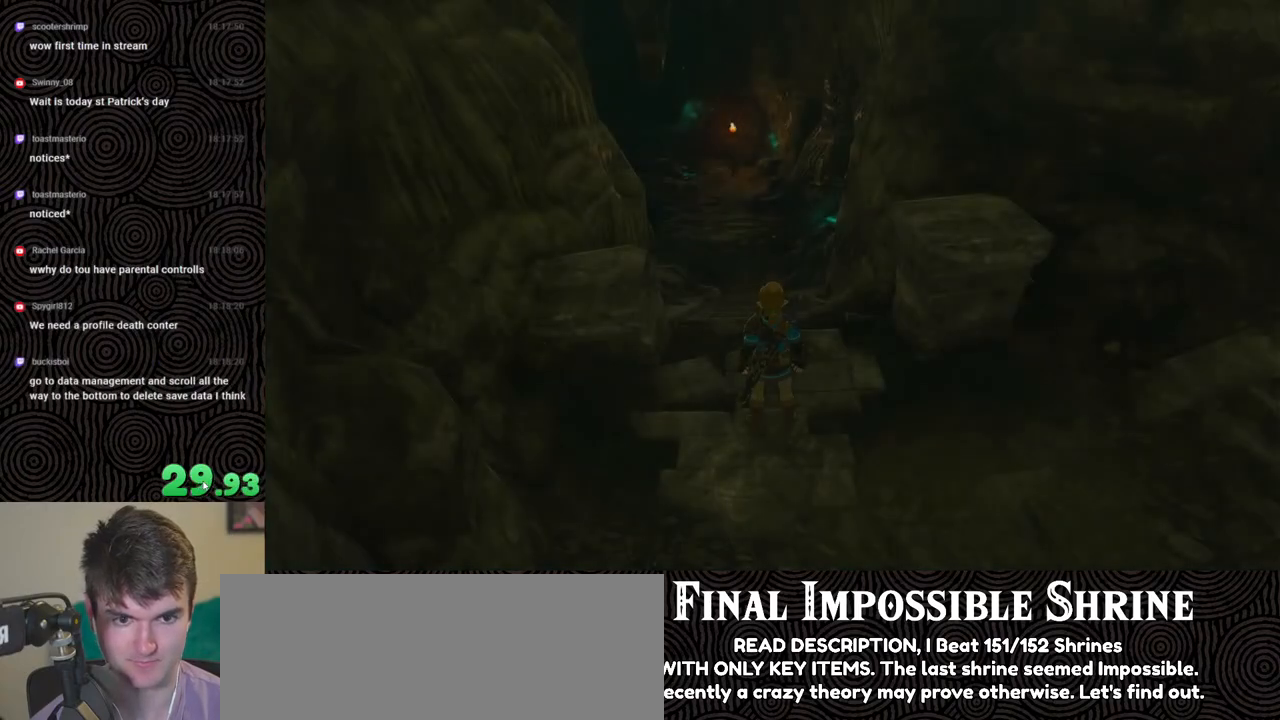
{"buttons": [], "left_stick": "up-right", "right_stick": "right", "events": [[417, "left_stick", "up-right"]]}
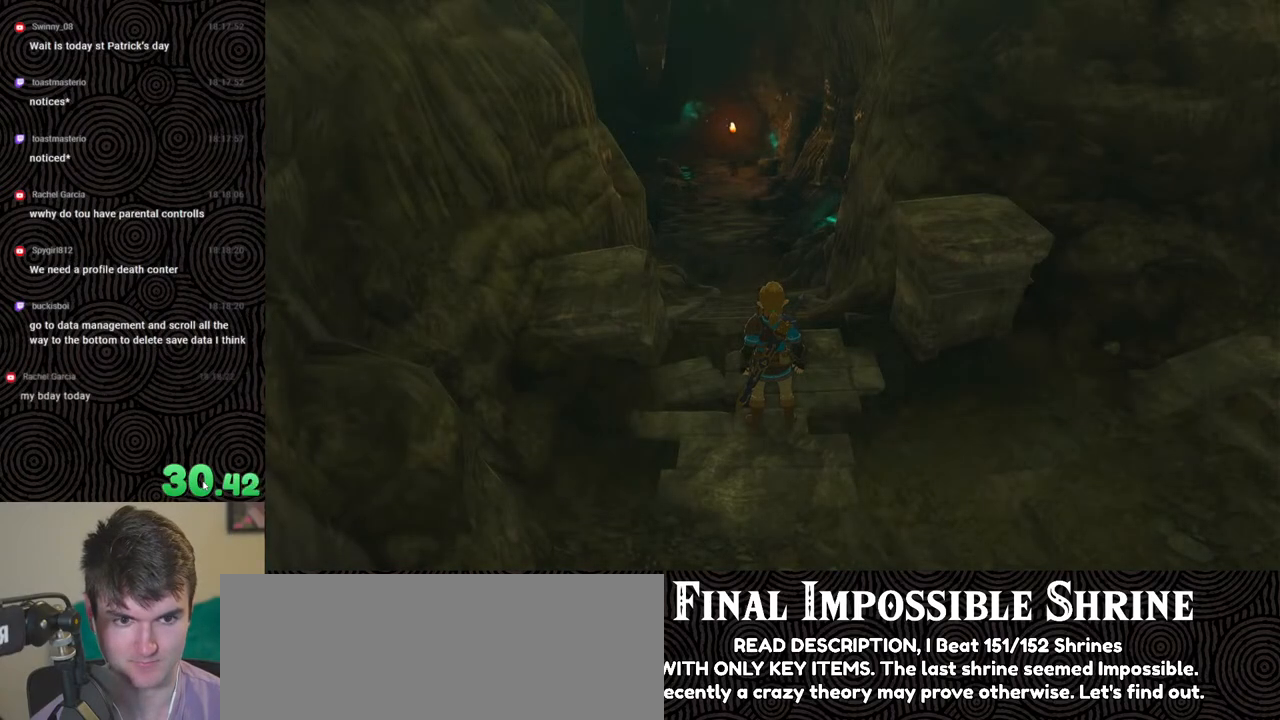
{"buttons": ["X"], "left_stick": "up-right", "right_stick": "center", "events": [[317, "right_stick", "center"], [417, "X", "down"]]}
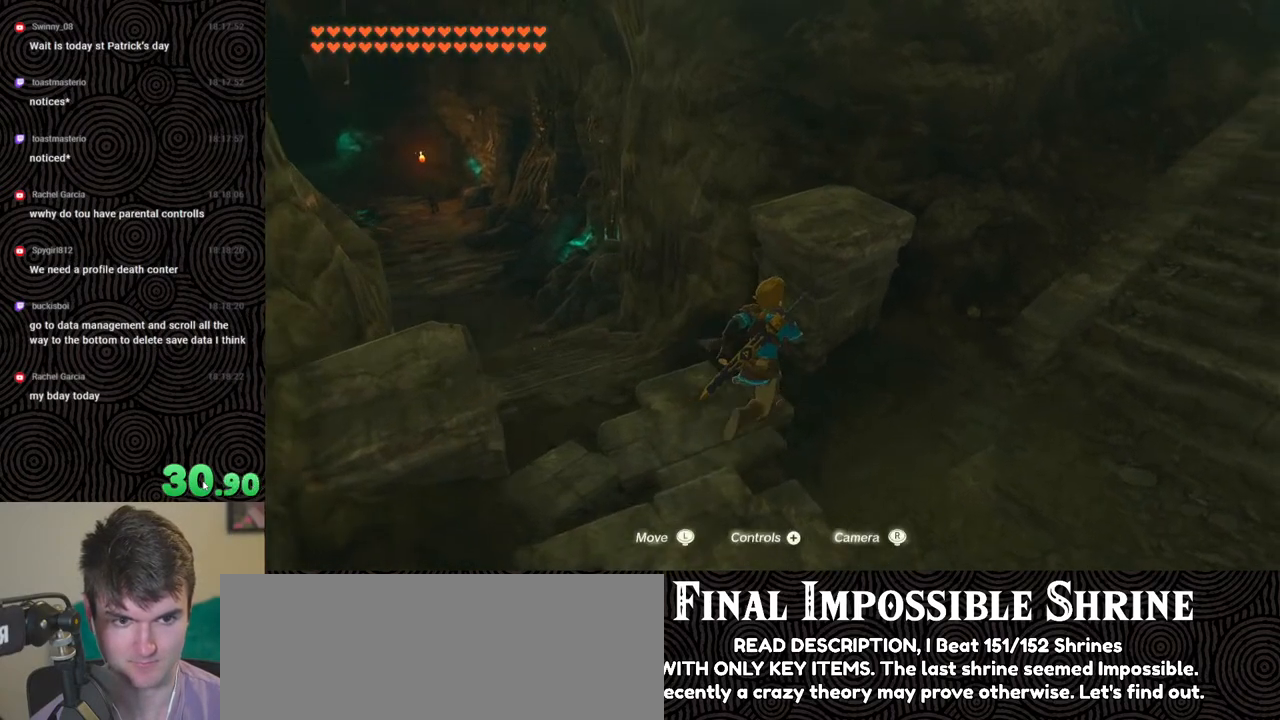
{"buttons": [], "left_stick": "up", "right_stick": "up-right", "events": [[17, "X", "up"], [33, "left_stick", "up"], [100, "right_stick", "up"], [417, "right_stick", "up-right"]]}
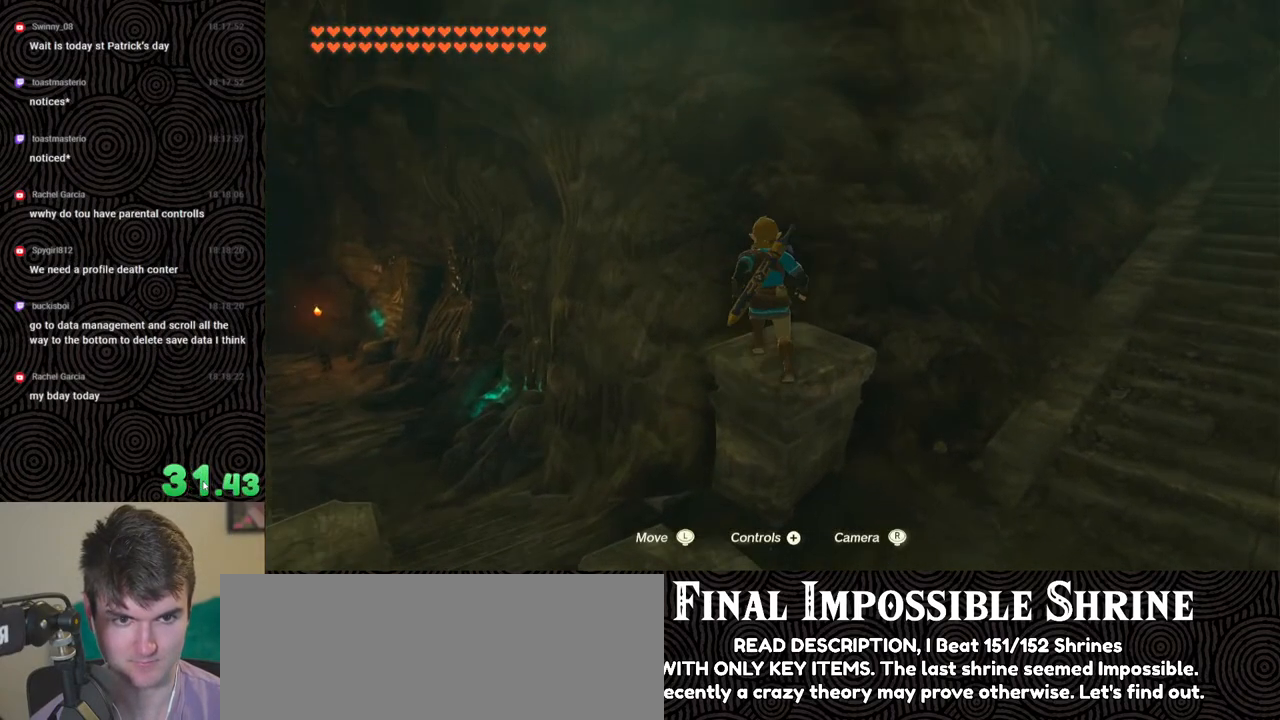
{"buttons": [], "left_stick": "up", "right_stick": "center", "events": [[50, "left_stick", "up-right"], [100, "X", "down"], [150, "right_stick", "center"], [200, "X", "up"], [217, "left_stick", "up"]]}
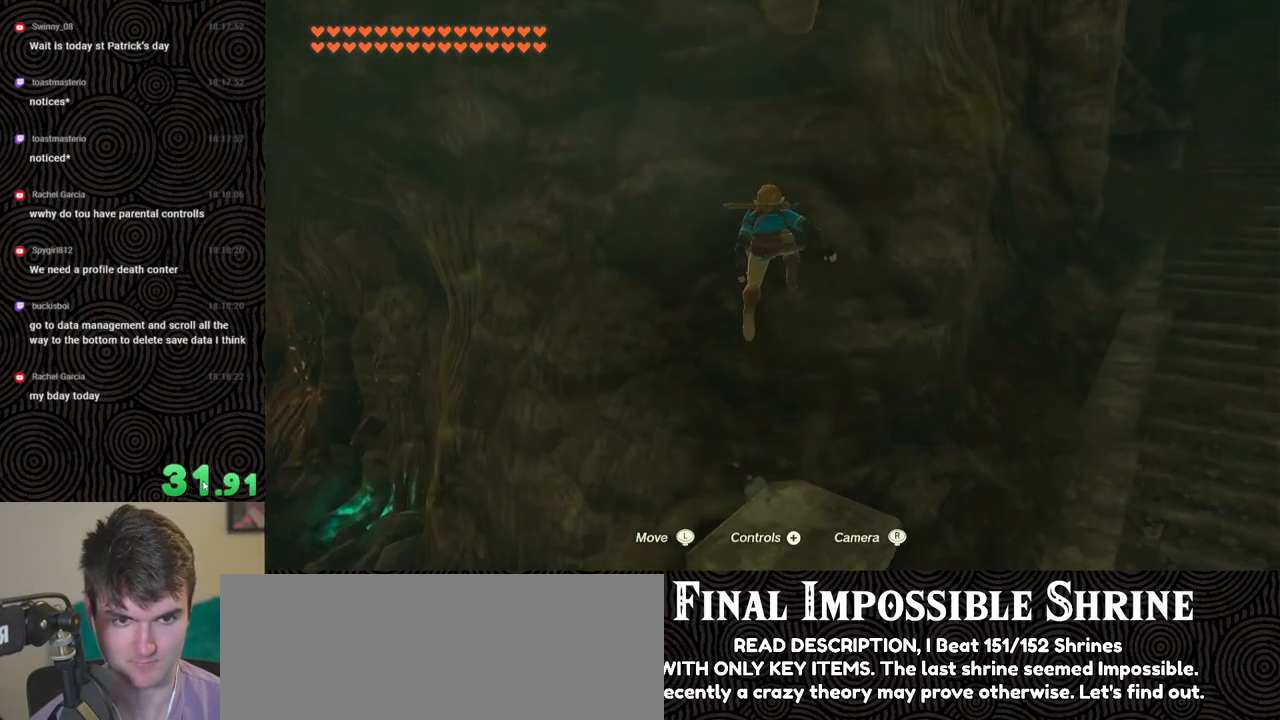
{"buttons": [], "left_stick": "center", "right_stick": "center", "events": [[133, "right_stick", "down-left"], [267, "right_stick", "center"], [450, "left_stick", "center"]]}
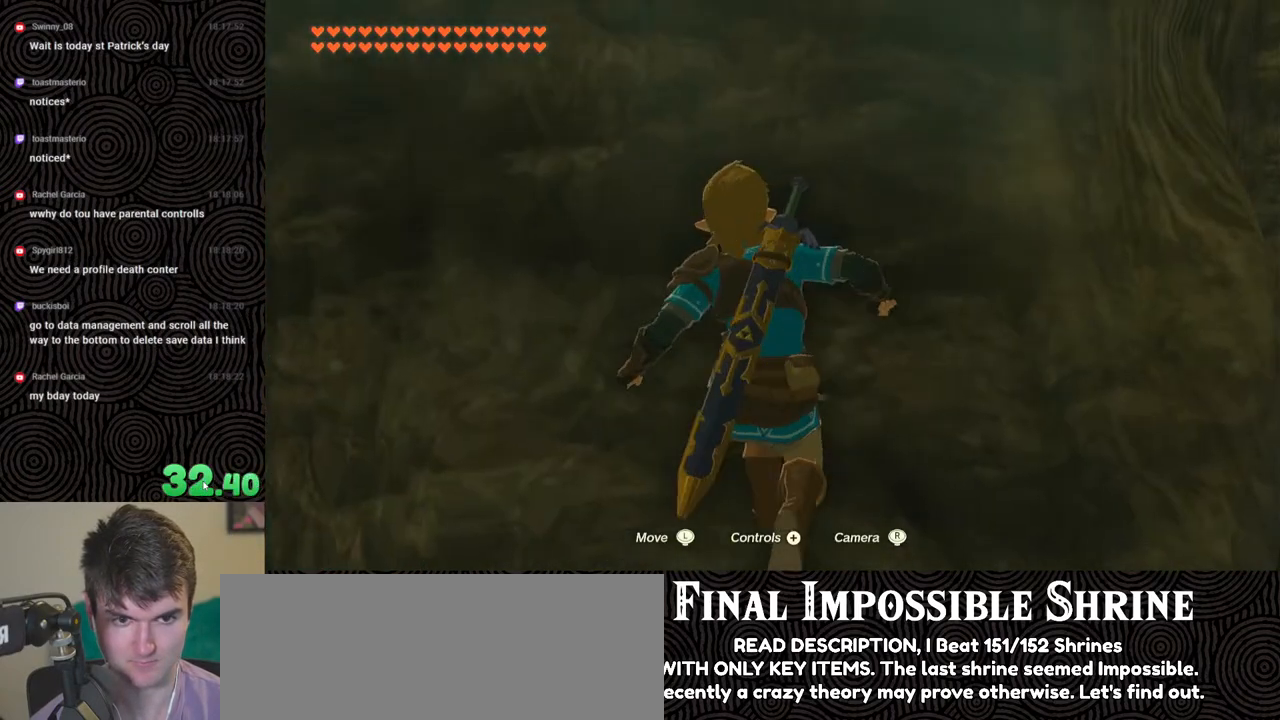
{"buttons": ["L2"], "left_stick": "center", "right_stick": "center", "events": [[433, "L2", "down"]]}
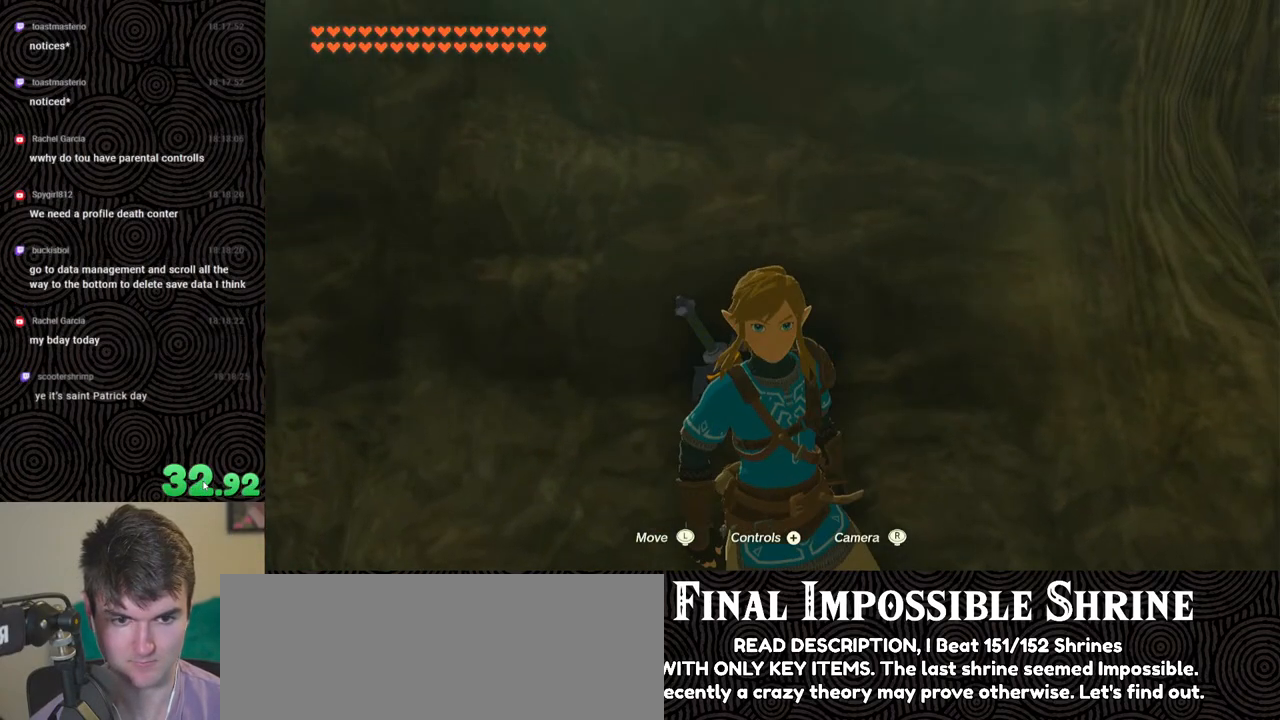
{"buttons": [], "left_stick": "center", "right_stick": "center", "events": [[300, "L2", "up"]]}
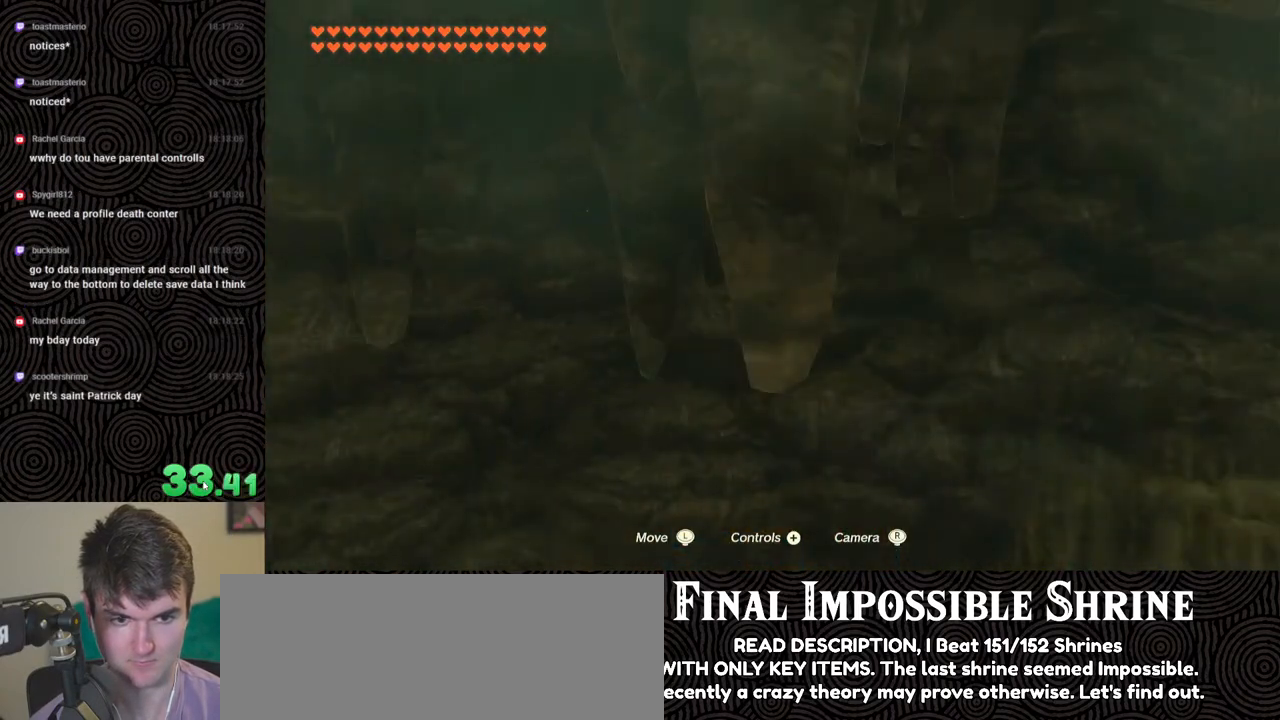
{"buttons": ["X"], "left_stick": "up", "right_stick": "center", "events": [[317, "left_stick", "up"], [433, "X", "down"]]}
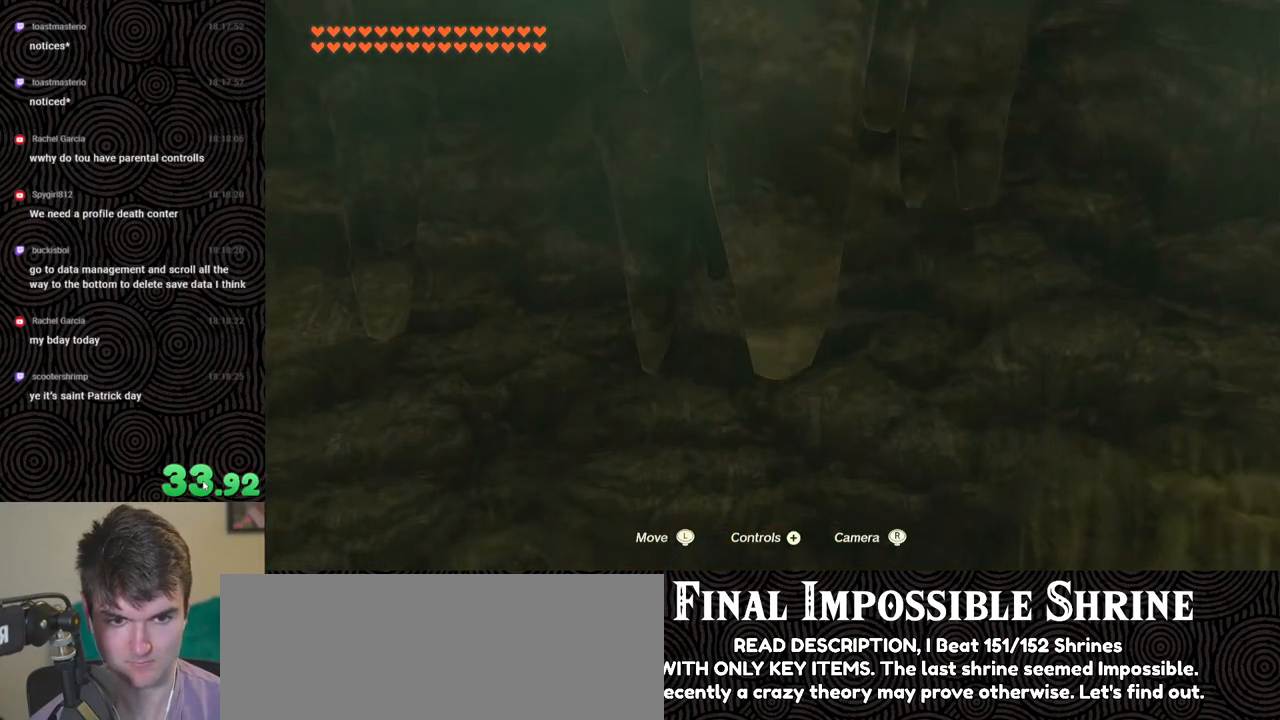
{"buttons": [], "left_stick": "up", "right_stick": "center", "events": [[33, "X", "up"], [100, "X", "down"], [183, "X", "up"], [267, "X", "down"], [333, "X", "up"], [383, "X", "down"], [450, "X", "up"]]}
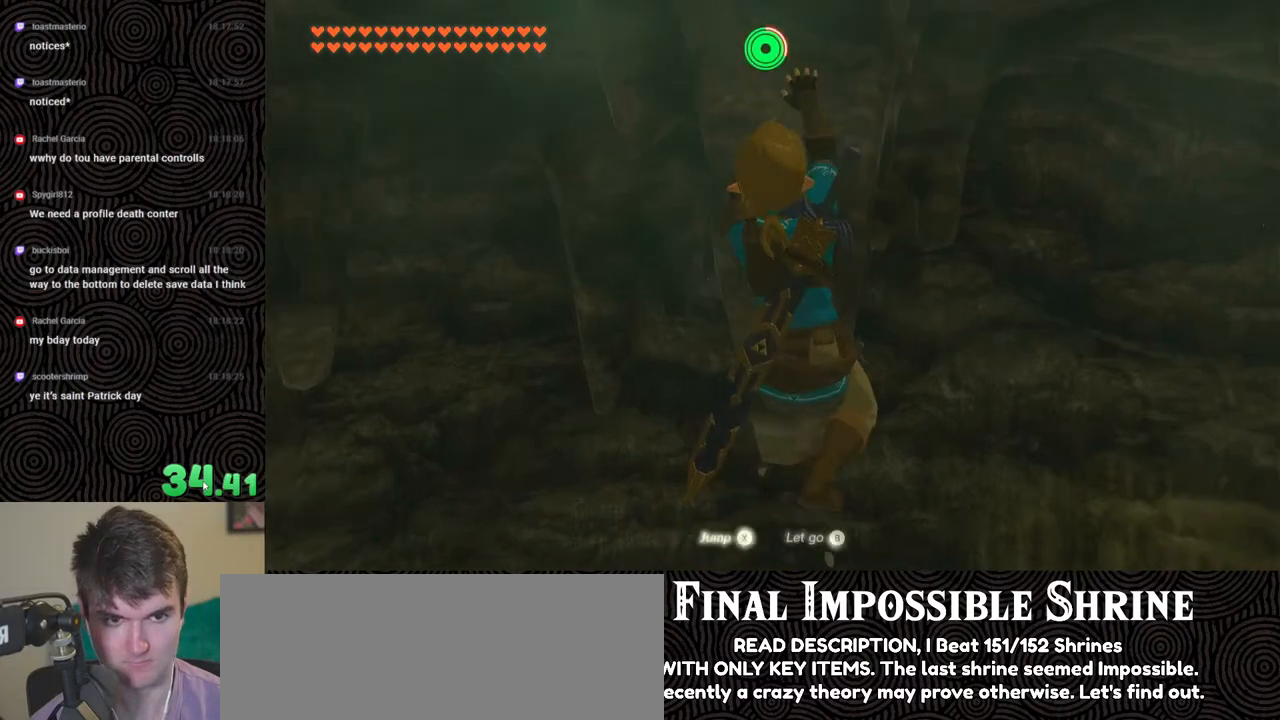
{"buttons": [], "left_stick": "center", "right_stick": "up", "events": [[117, "left_stick", "center"], [183, "right_stick", "up"]]}
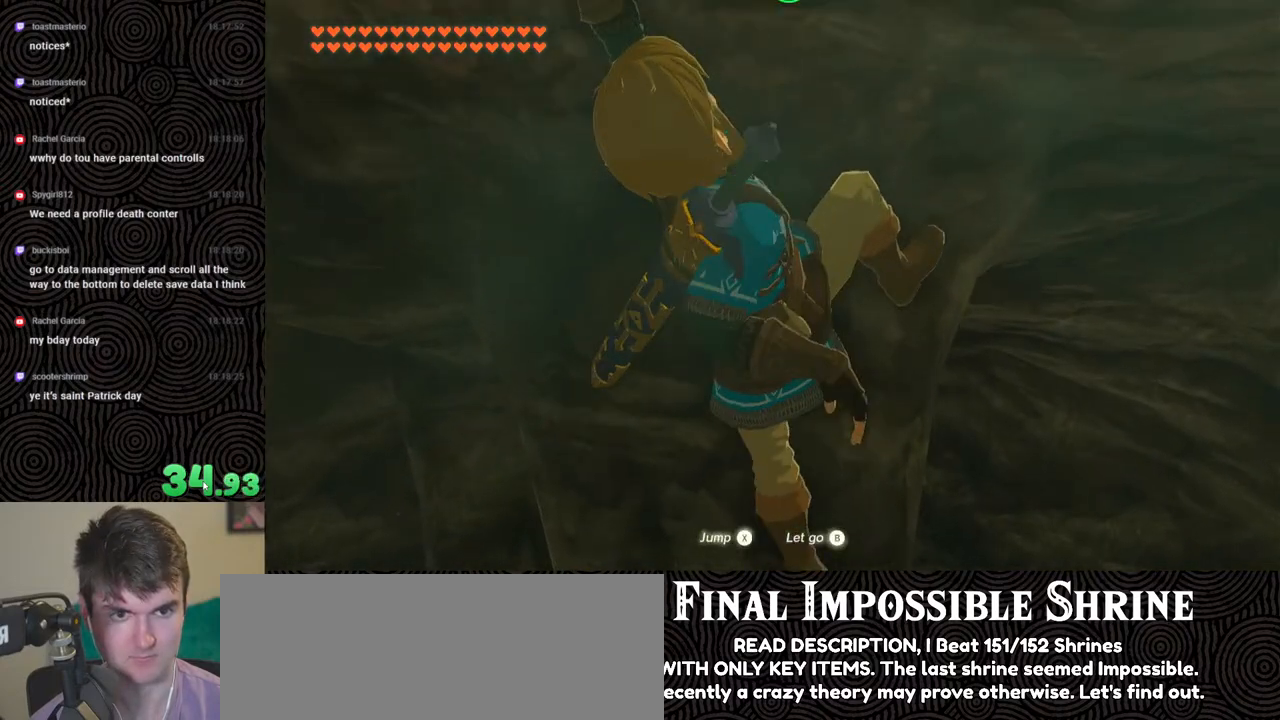
{"buttons": [], "left_stick": "center", "right_stick": "center", "events": [[133, "left_stick", "up-right"], [317, "left_stick", "center"], [400, "right_stick", "center"]]}
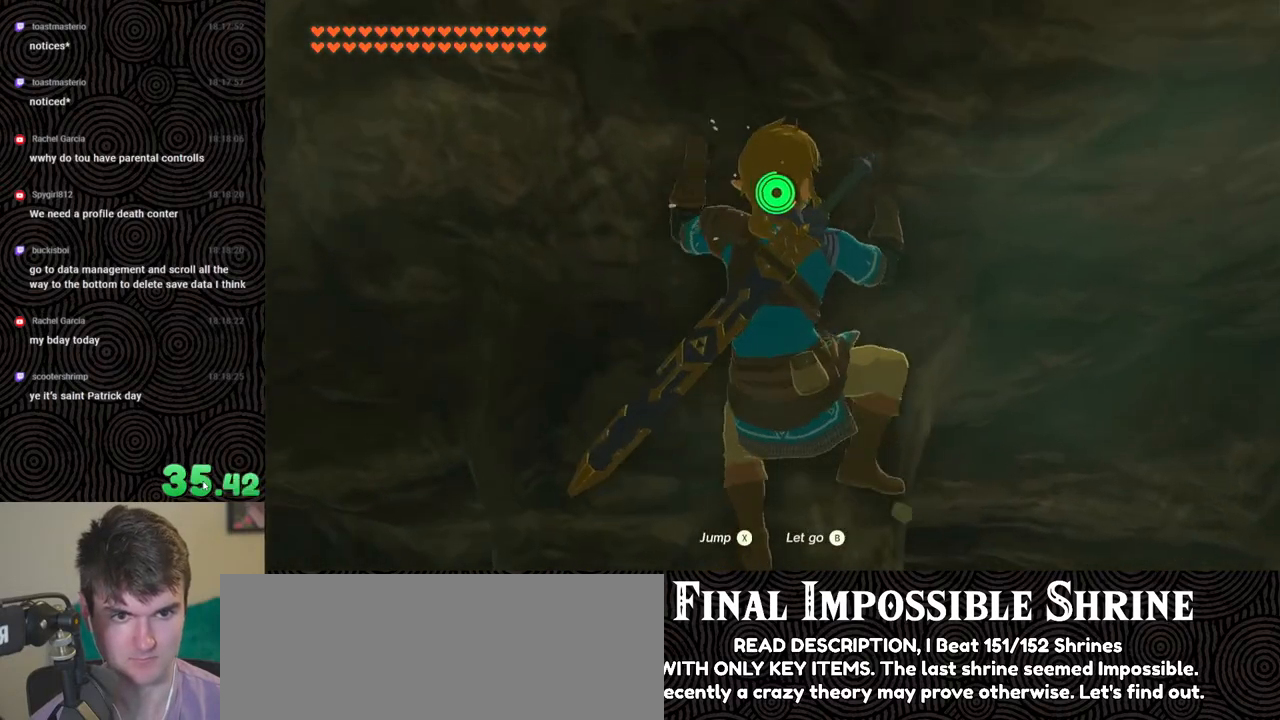
{"buttons": [], "left_stick": "center", "right_stick": "center", "events": [[267, "left_stick", "up-right"], [367, "left_stick", "center"]]}
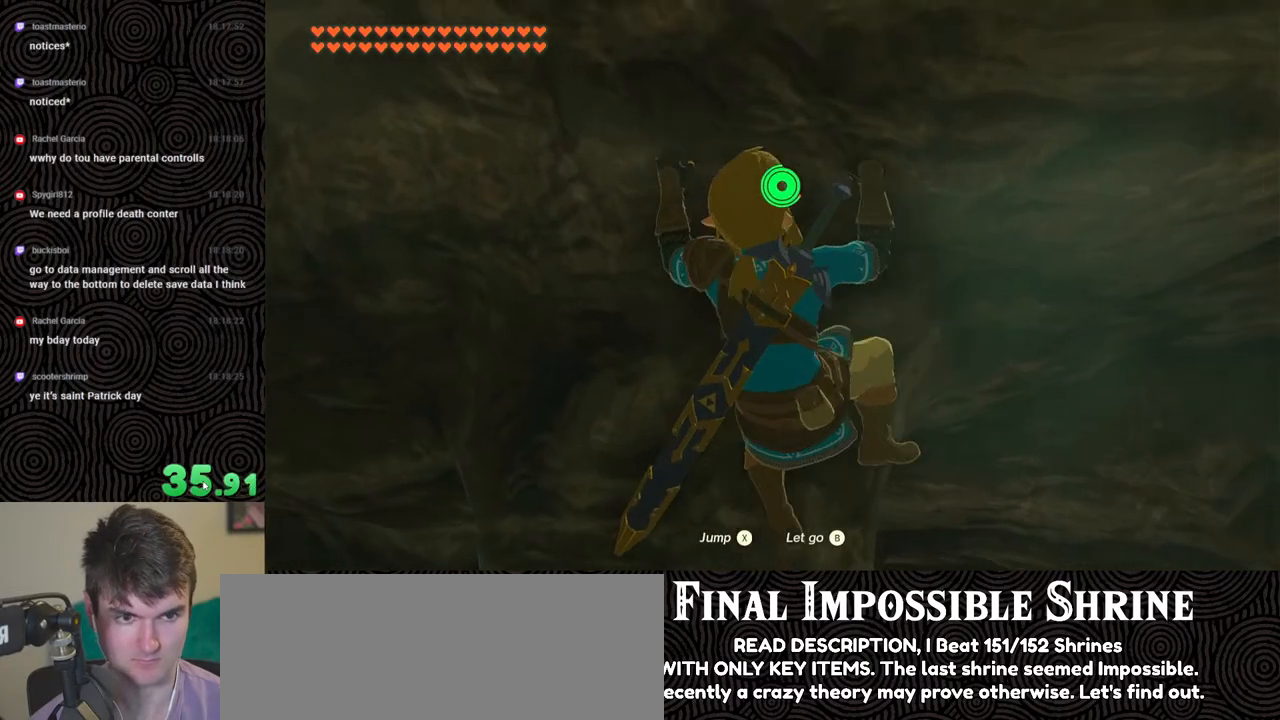
{"buttons": [], "left_stick": "center", "right_stick": "center", "events": [[283, "left_stick", "right"], [400, "left_stick", "center"]]}
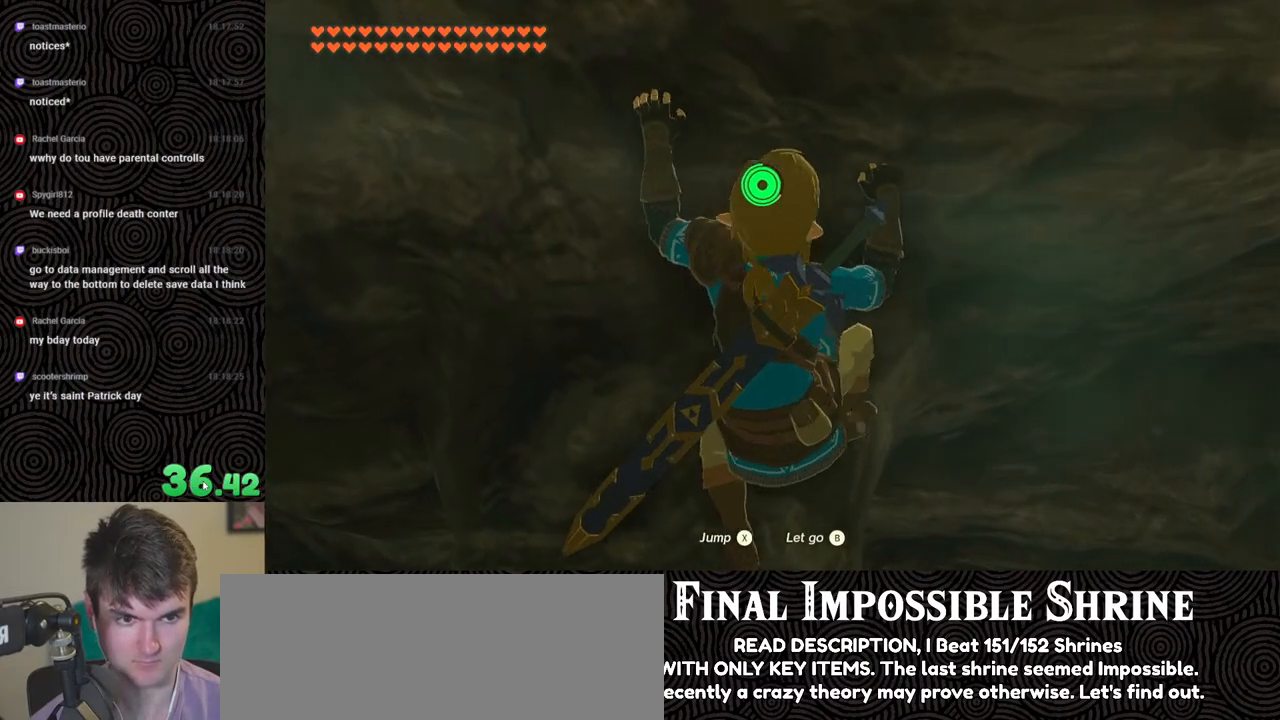
{"buttons": ["L2"], "left_stick": "center", "right_stick": "center", "events": [[117, "right_stick", "up-left"], [167, "right_stick", "up"], [183, "L2", "down"], [367, "right_stick", "center"]]}
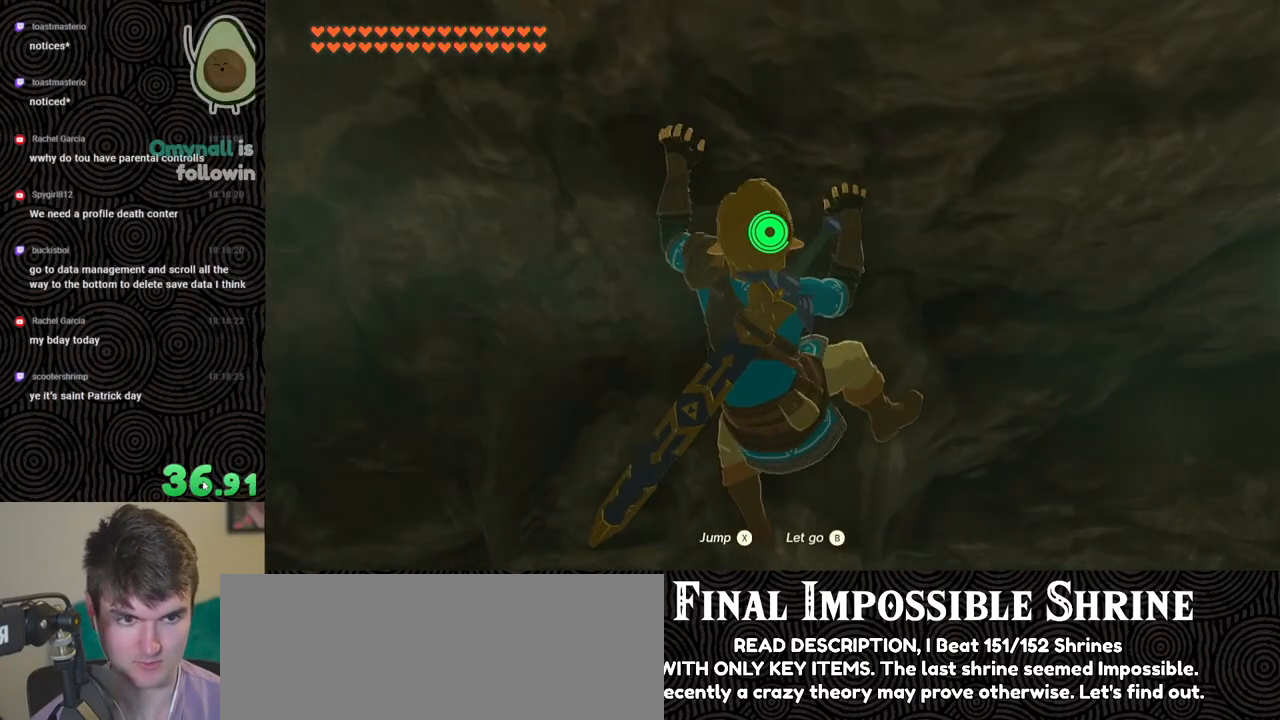
{"buttons": ["L2"], "left_stick": "center", "right_stick": "center", "events": []}
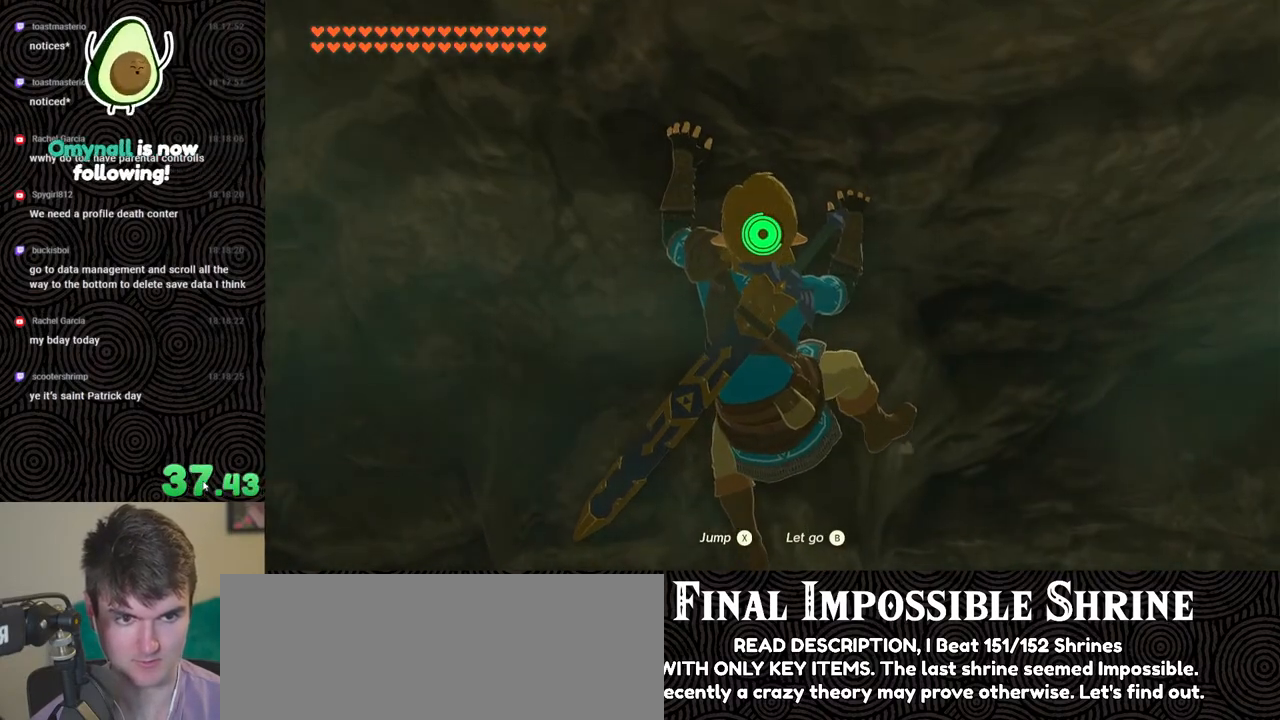
{"buttons": ["L2"], "left_stick": "center", "right_stick": "center", "events": []}
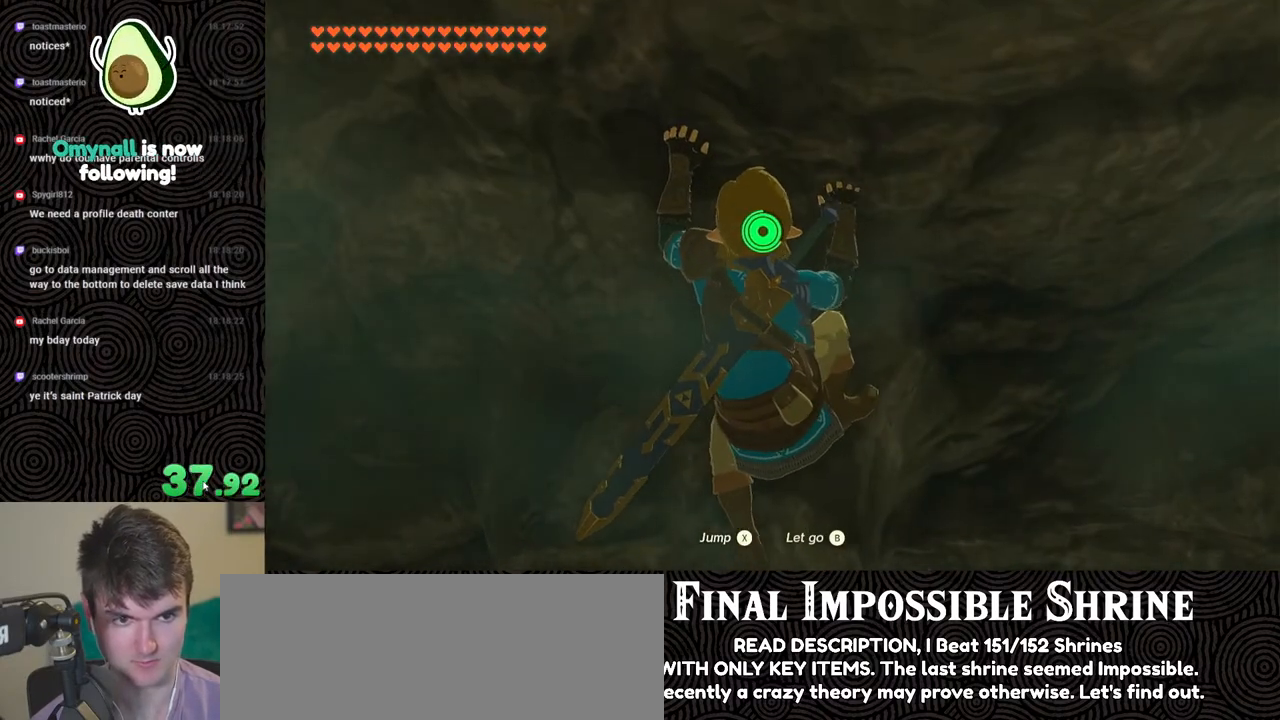
{"buttons": ["L2"], "left_stick": "center", "right_stick": "center", "events": [[333, "left_stick", "down-right"], [383, "left_stick", "center"]]}
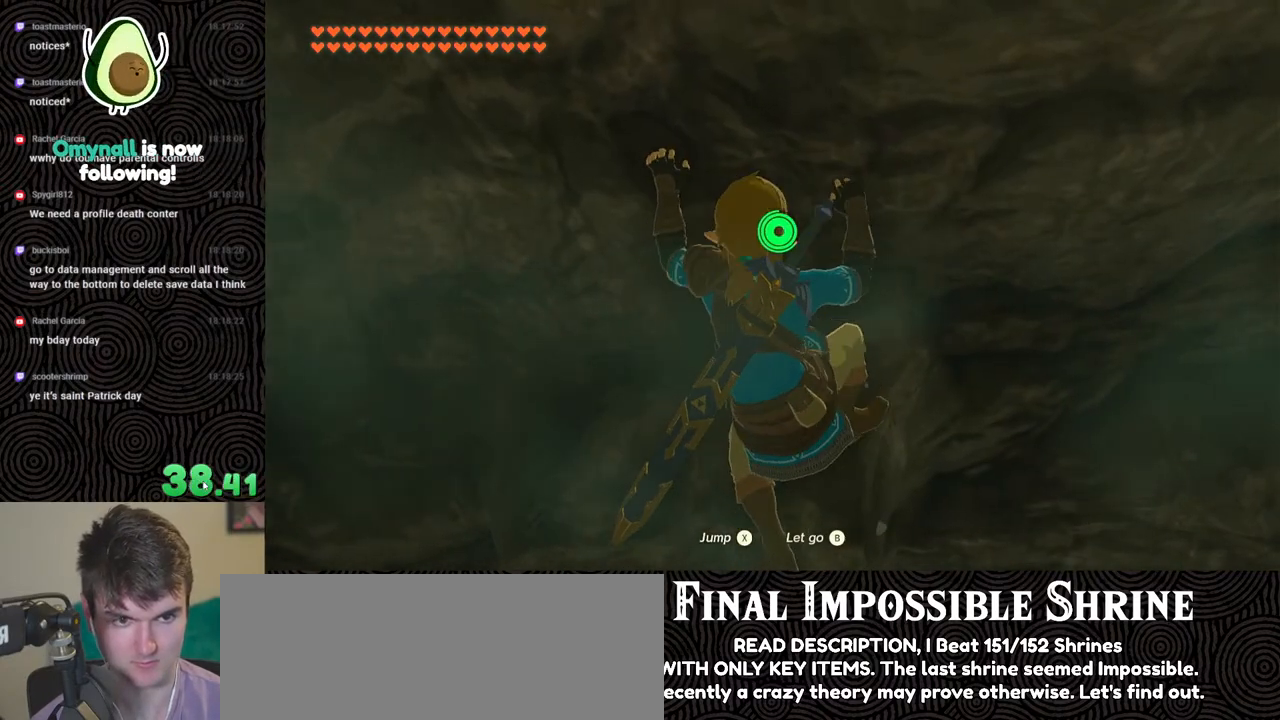
{"buttons": ["X", "L2"], "left_stick": "center", "right_stick": "center", "events": [[483, "X", "down"]]}
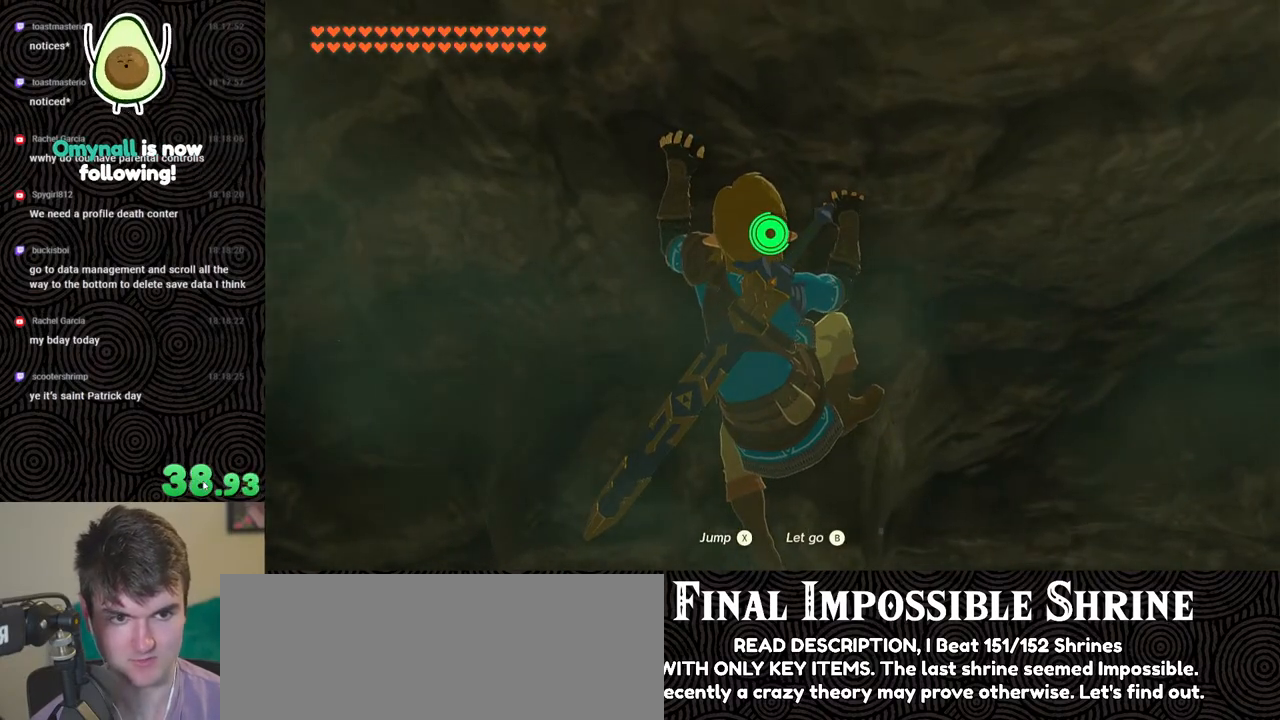
{"buttons": [], "left_stick": "up", "right_stick": "down-right", "events": [[17, "L2", "up"], [83, "X", "up"], [167, "right_stick", "down"], [283, "right_stick", "down-right"], [317, "left_stick", "up"]]}
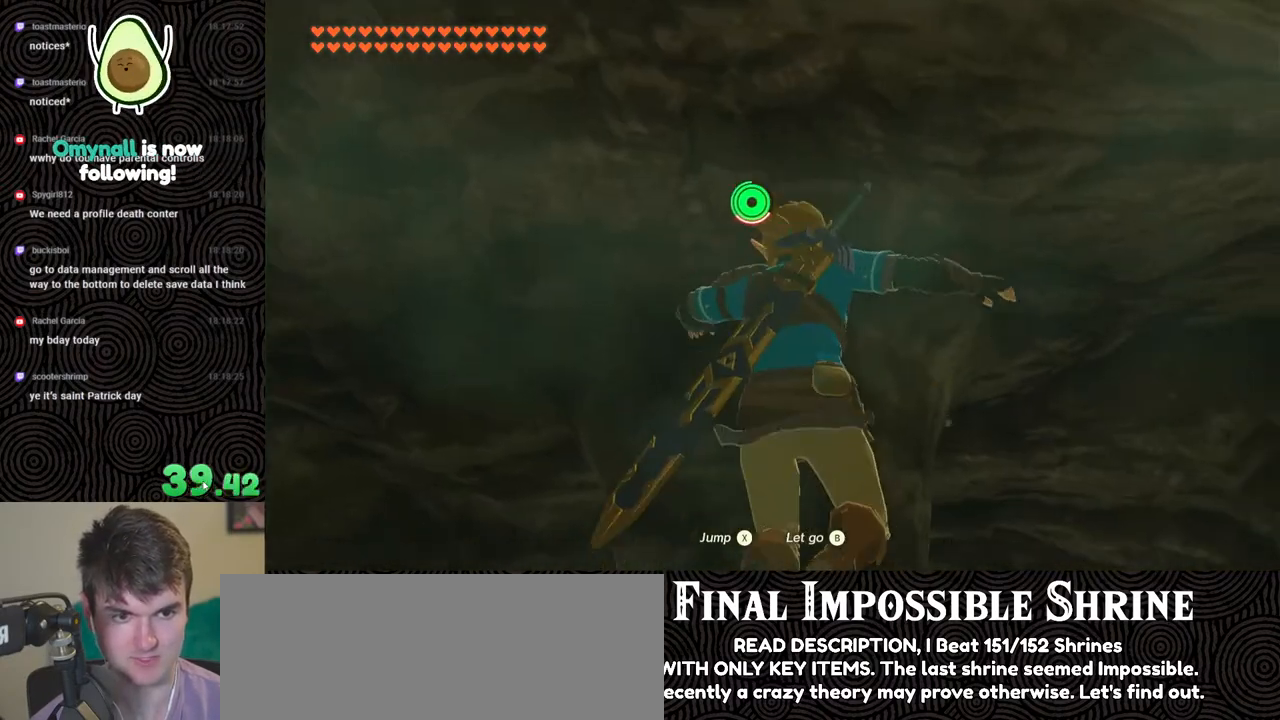
{"buttons": [], "left_stick": "down-right", "right_stick": "down-right", "events": [[167, "left_stick", "right"], [217, "left_stick", "down-right"]]}
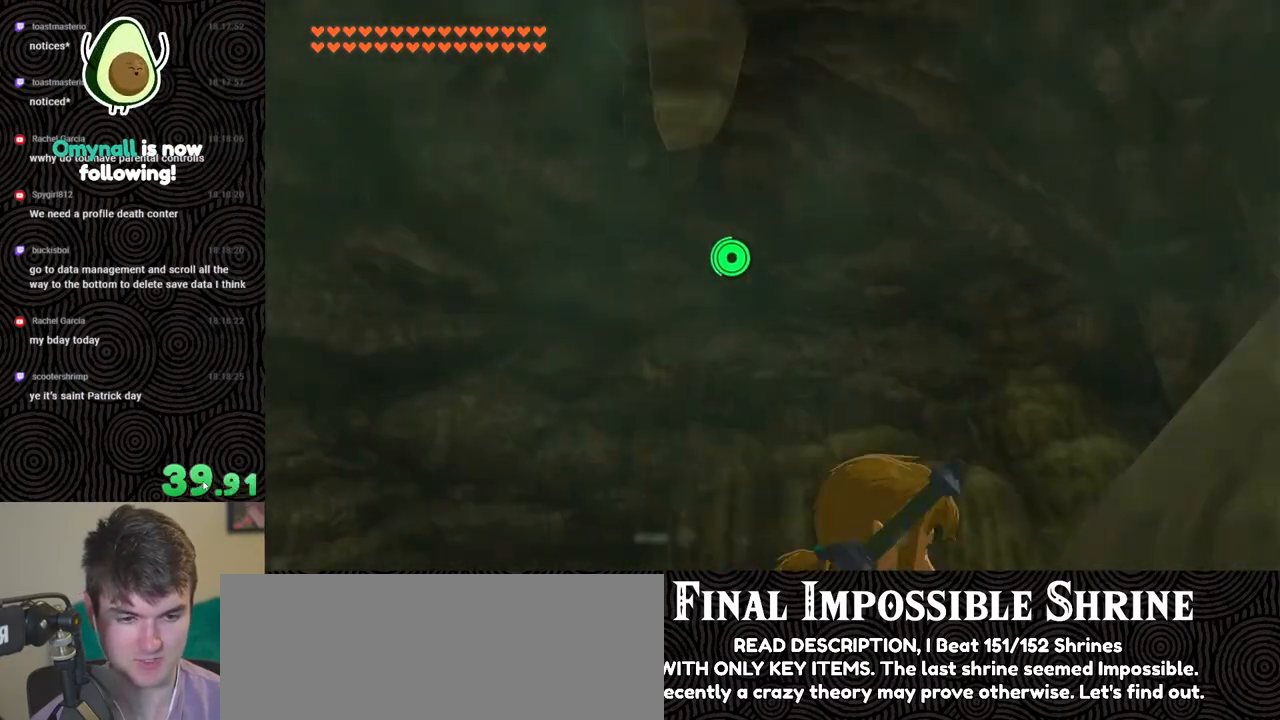
{"buttons": [], "left_stick": "up-right", "right_stick": "down-right", "events": [[133, "left_stick", "right"], [400, "left_stick", "up-right"]]}
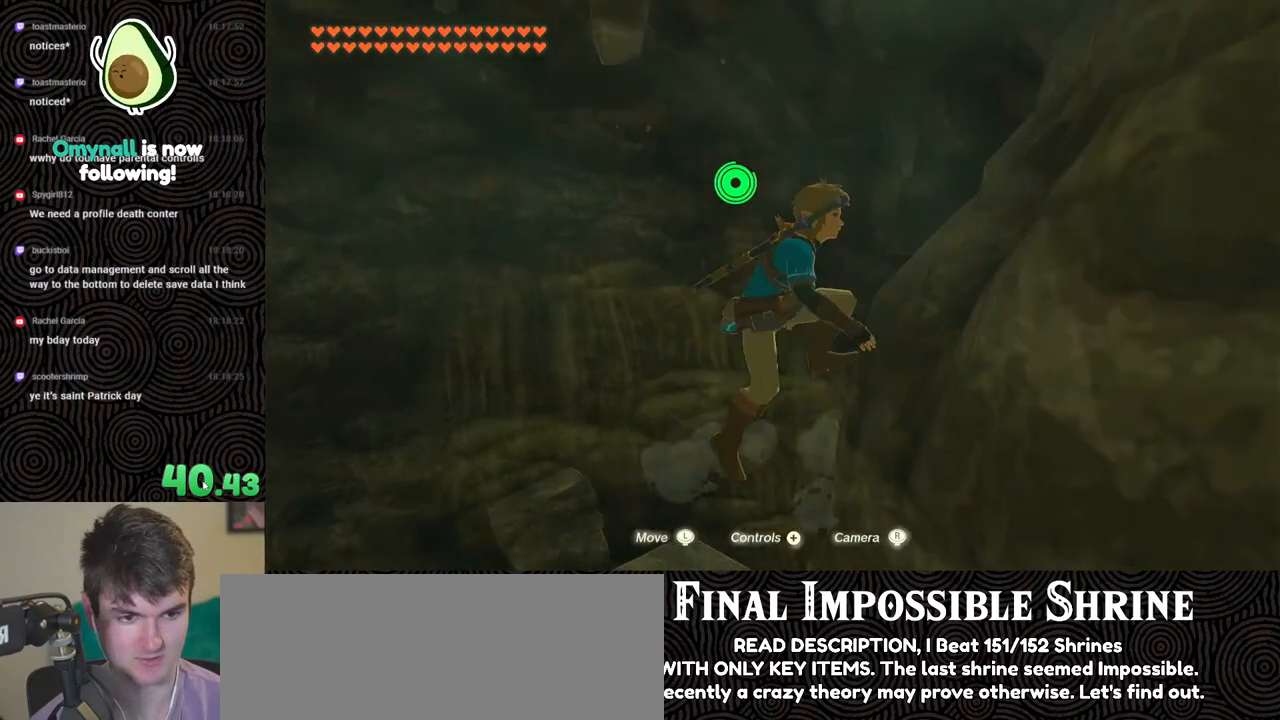
{"buttons": [], "left_stick": "up-right", "right_stick": "right", "events": [[333, "right_stick", "right"]]}
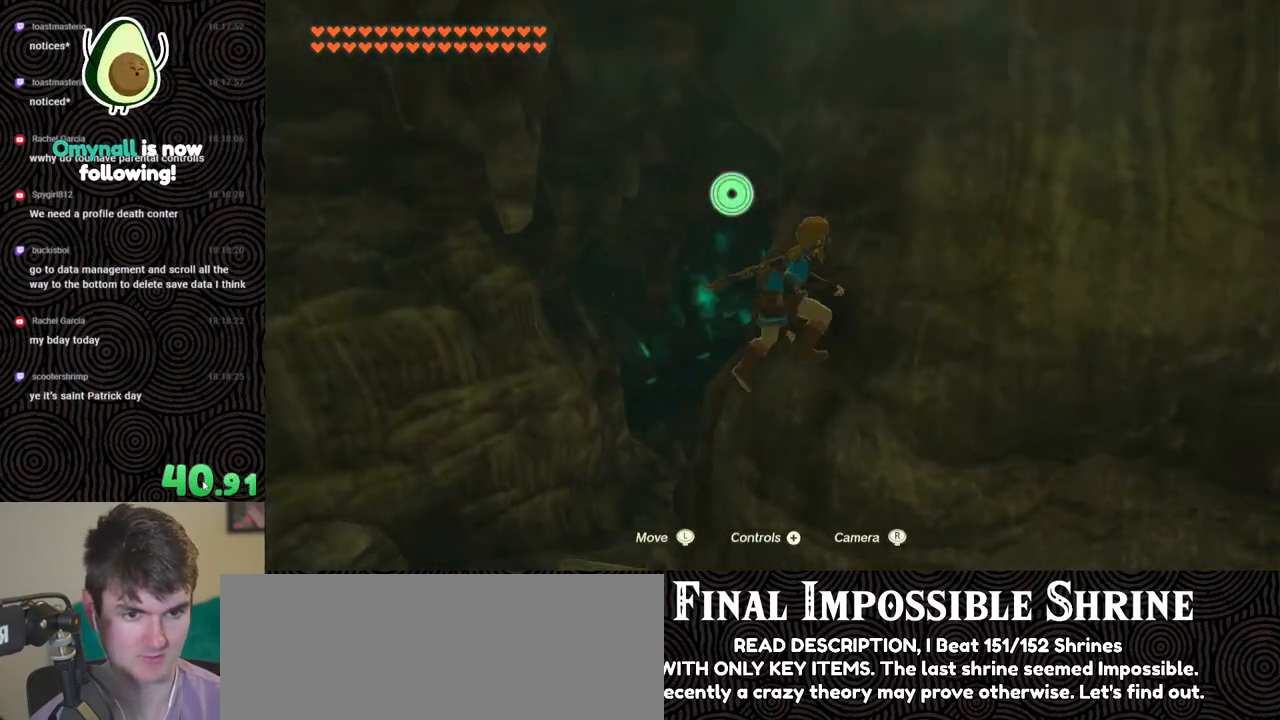
{"buttons": [], "left_stick": "center", "right_stick": "right", "events": [[50, "left_stick", "center"]]}
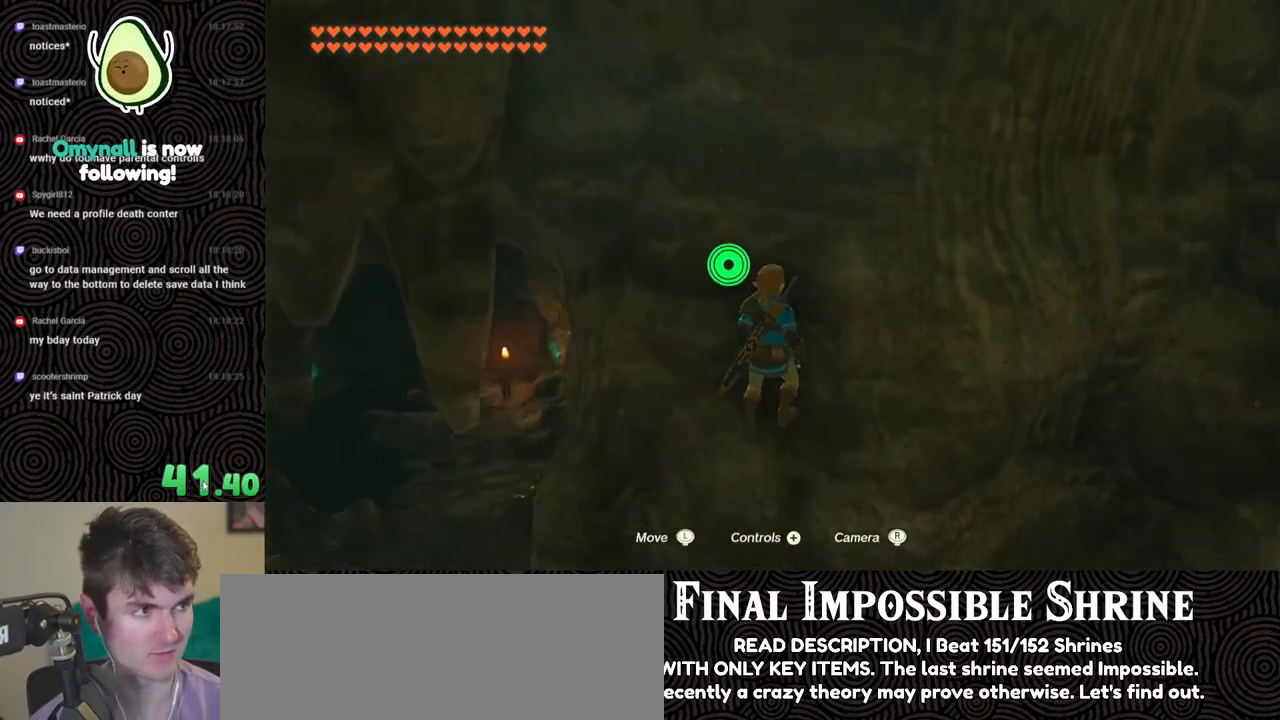
{"buttons": [], "left_stick": "center", "right_stick": "center", "events": [[333, "right_stick", "center"]]}
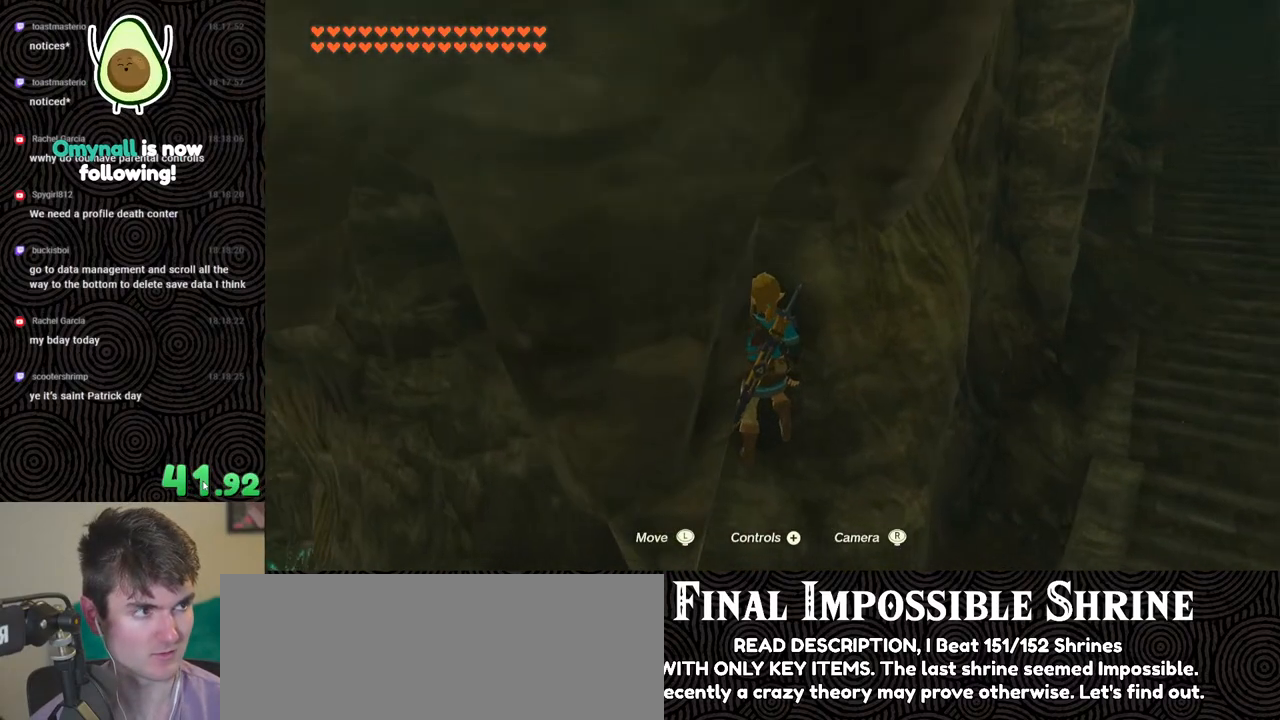
{"buttons": [], "left_stick": "center", "right_stick": "center", "events": [[200, "left_stick", "down"], [300, "left_stick", "center"]]}
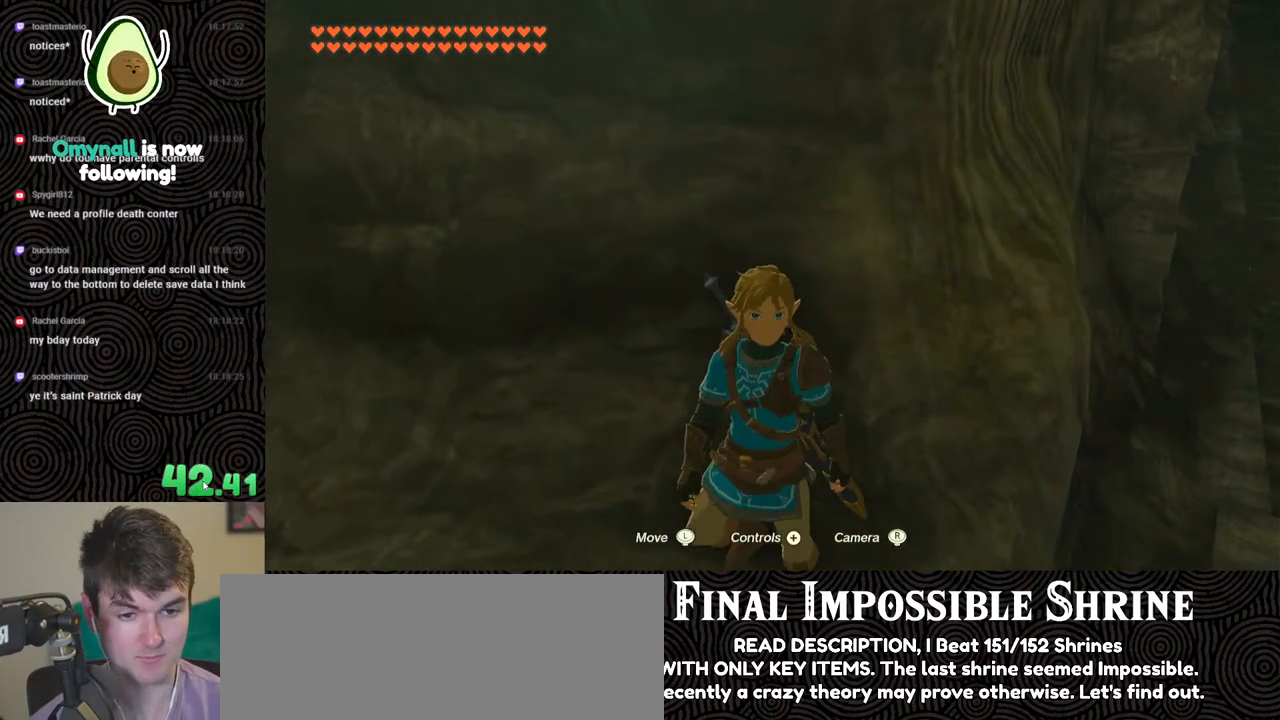
{"buttons": [], "left_stick": "center", "right_stick": "center", "events": [[33, "L2", "down"], [383, "right_stick", "left"], [400, "L2", "up"], [500, "right_stick", "center"]]}
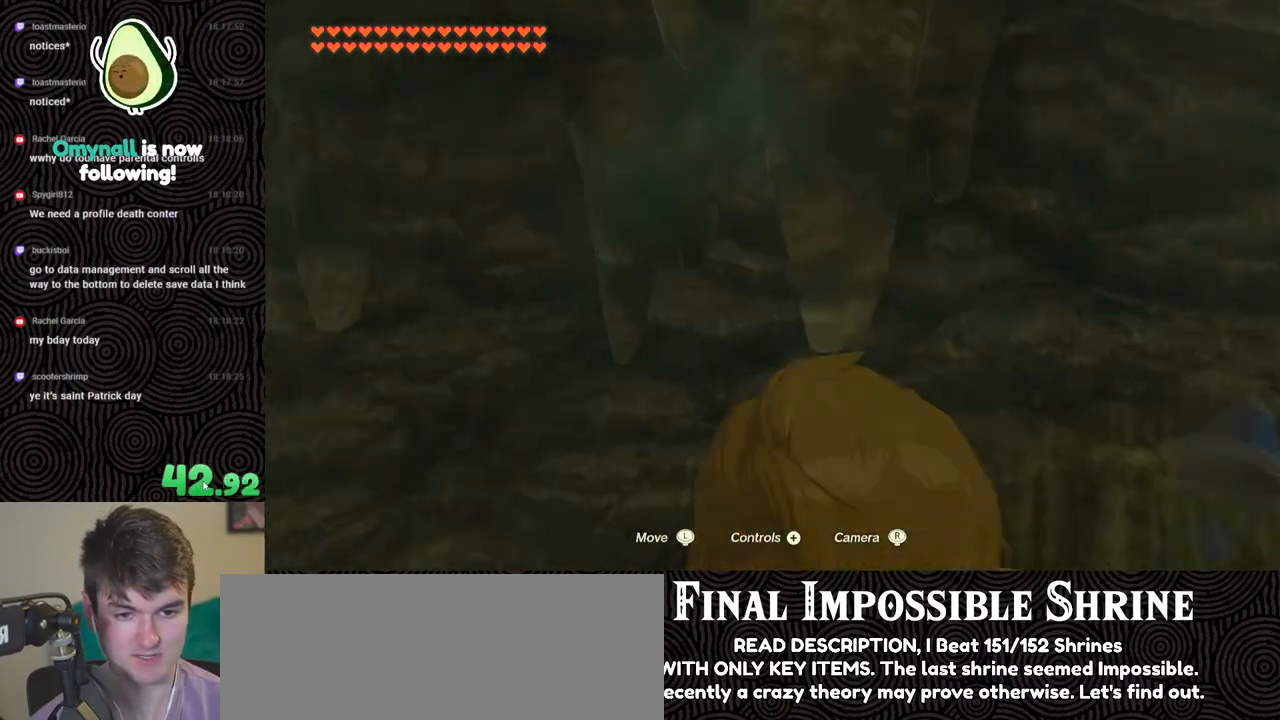
{"buttons": [], "left_stick": "center", "right_stick": "center", "events": [[150, "right_stick", "down-right"], [300, "right_stick", "center"]]}
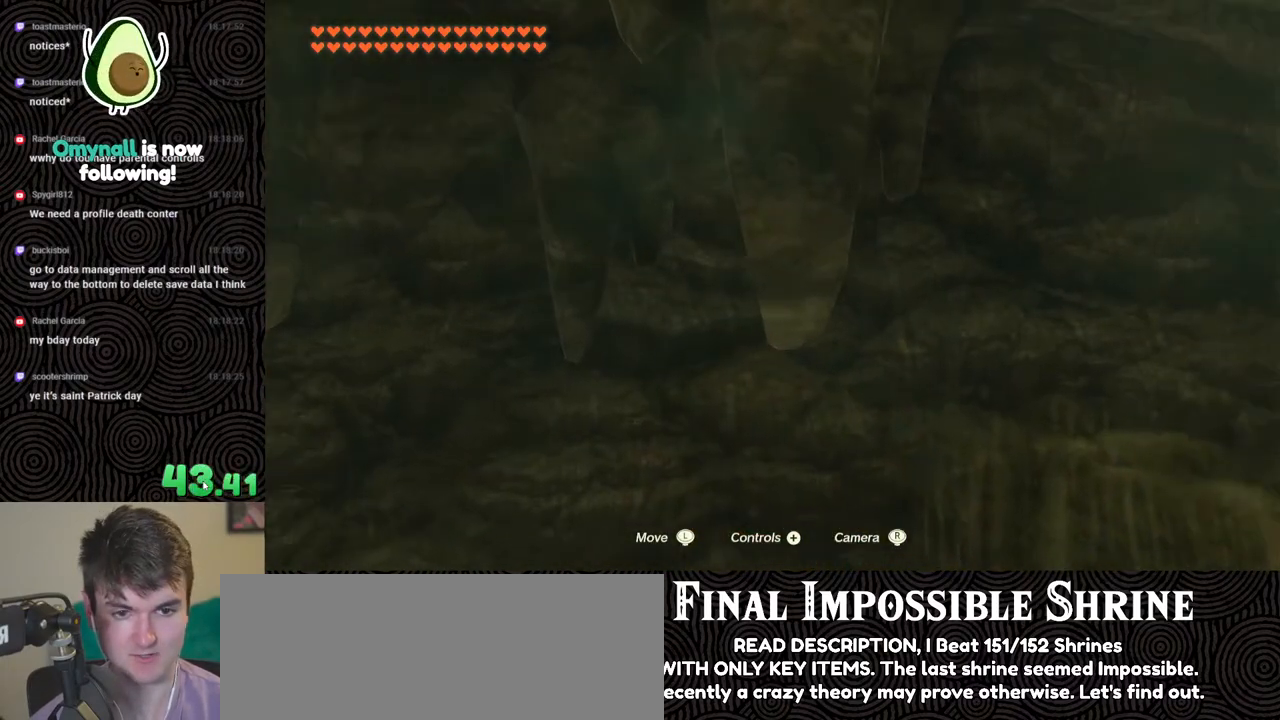
{"buttons": ["X"], "left_stick": "up", "right_stick": "center", "events": [[117, "left_stick", "up"], [283, "X", "down"], [400, "X", "up"], [450, "X", "down"]]}